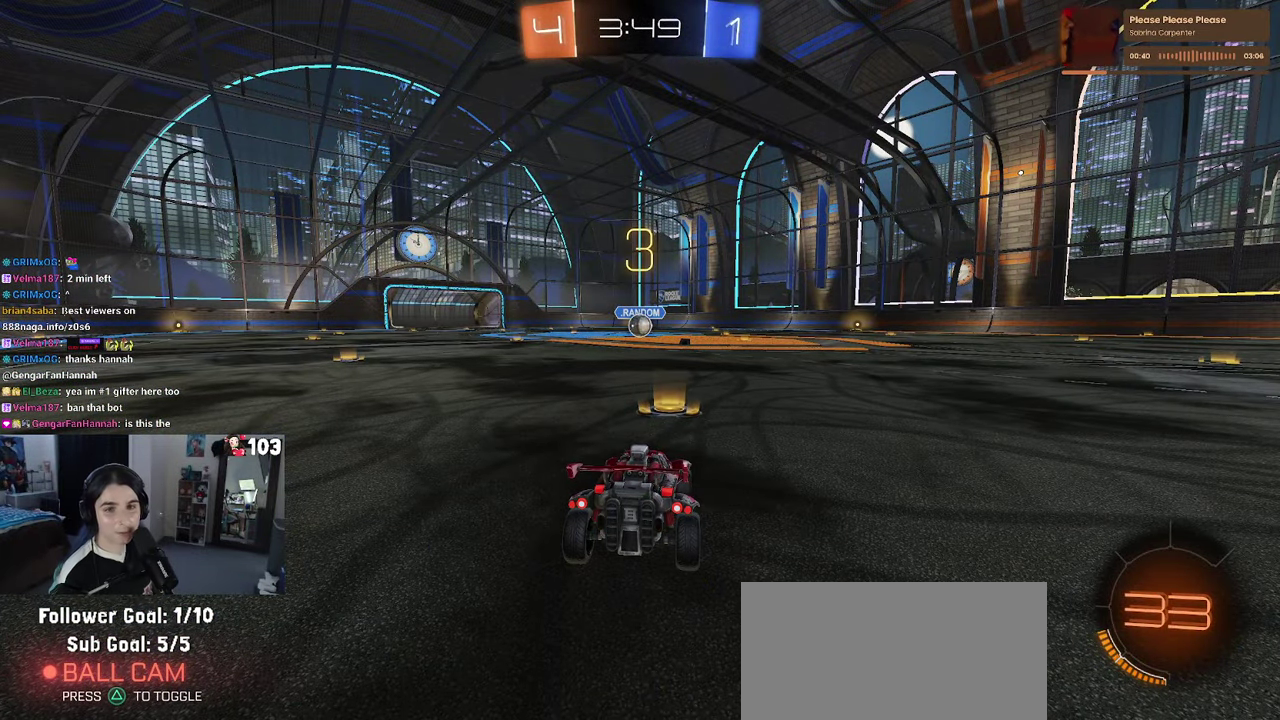
Gameplay with a controller (PlayStation layout); each line is a JSON object with the inputs held at the frame after it. "events" lists button and stick changes between this image and that frame as [ms after this image, input, new state], when the widget could be followed in between. This document gives stick clicks only as held states, not as events. Not read: L1.
{"buttons": ["R3"], "left_stick": "center", "right_stick": "center"}
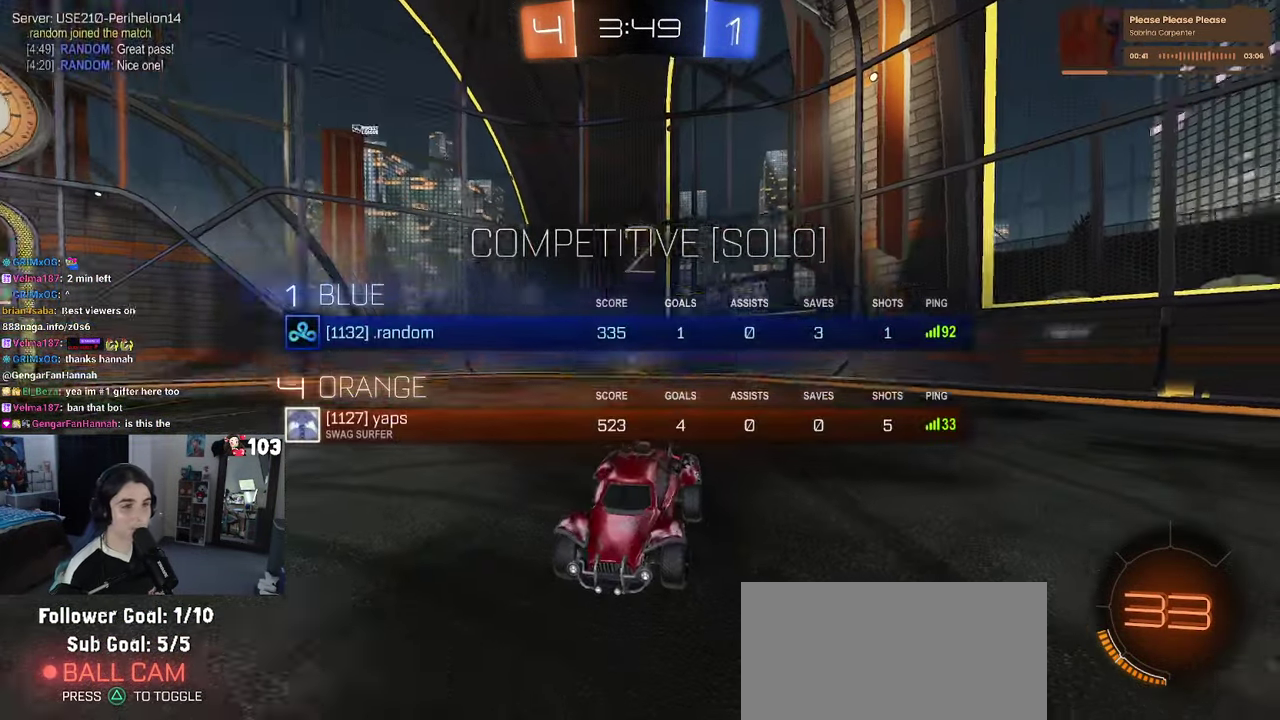
{"buttons": [], "left_stick": "center", "right_stick": "center"}
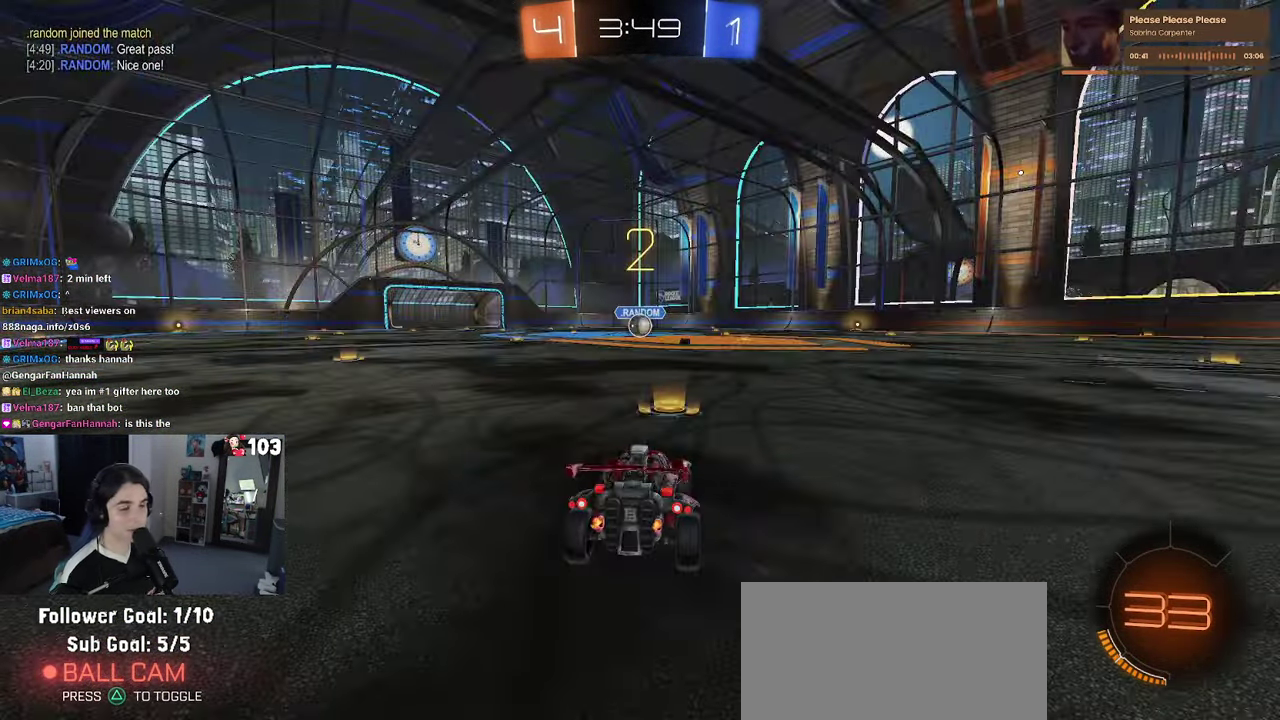
{"buttons": ["R2"], "left_stick": "center", "right_stick": "center", "events": [[466, "R2", "down"]]}
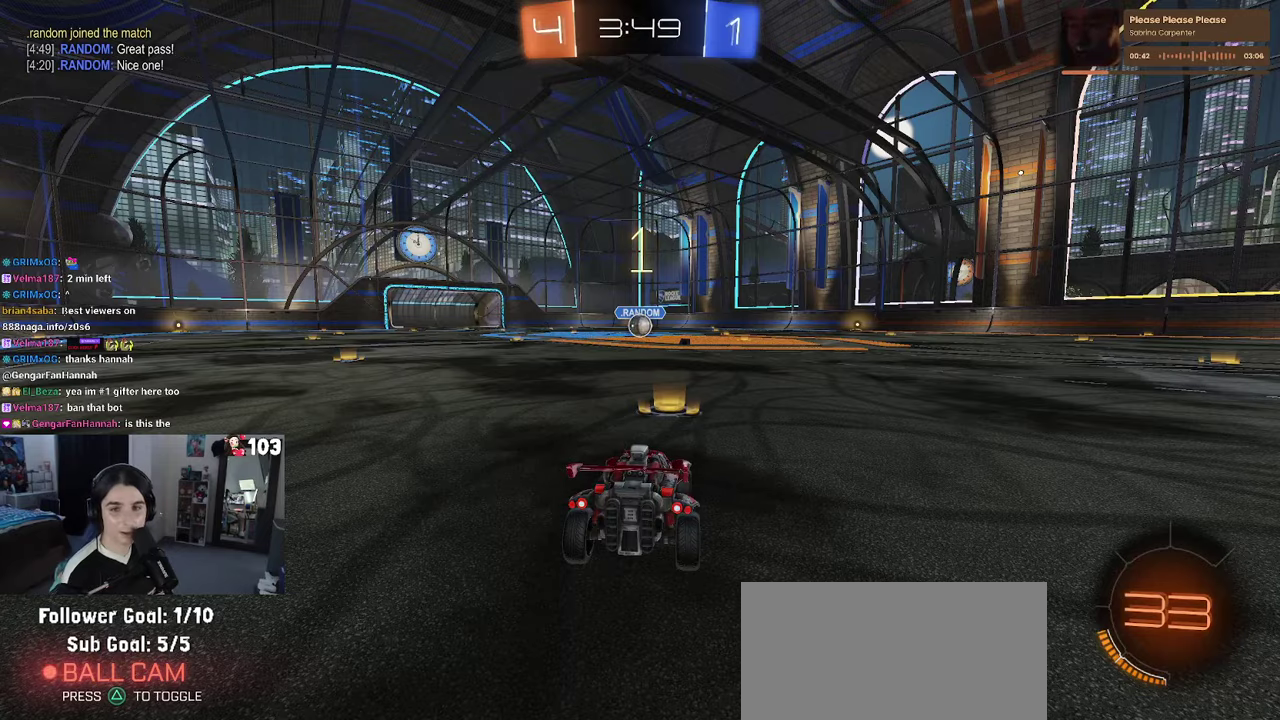
{"buttons": ["R1", "R2"], "left_stick": "center", "right_stick": "center", "events": [[333, "R1", "down"]]}
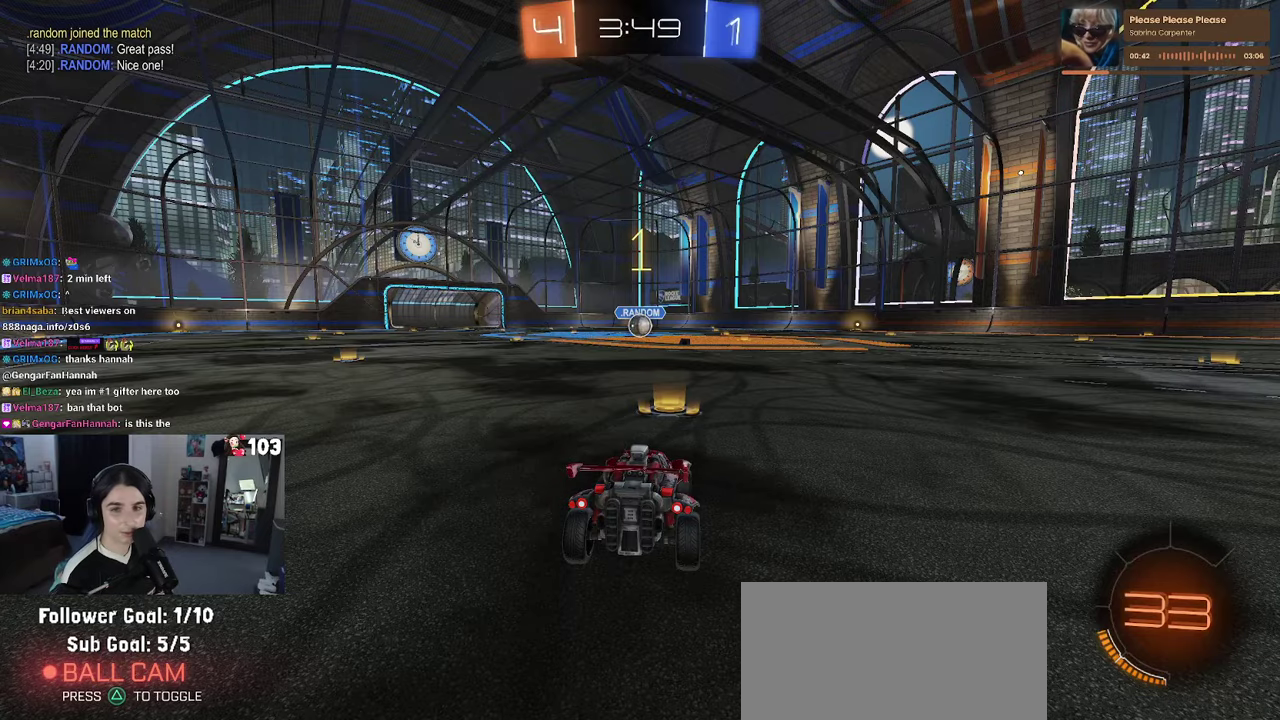
{"buttons": ["R1", "R2"], "left_stick": "center", "right_stick": "center", "events": []}
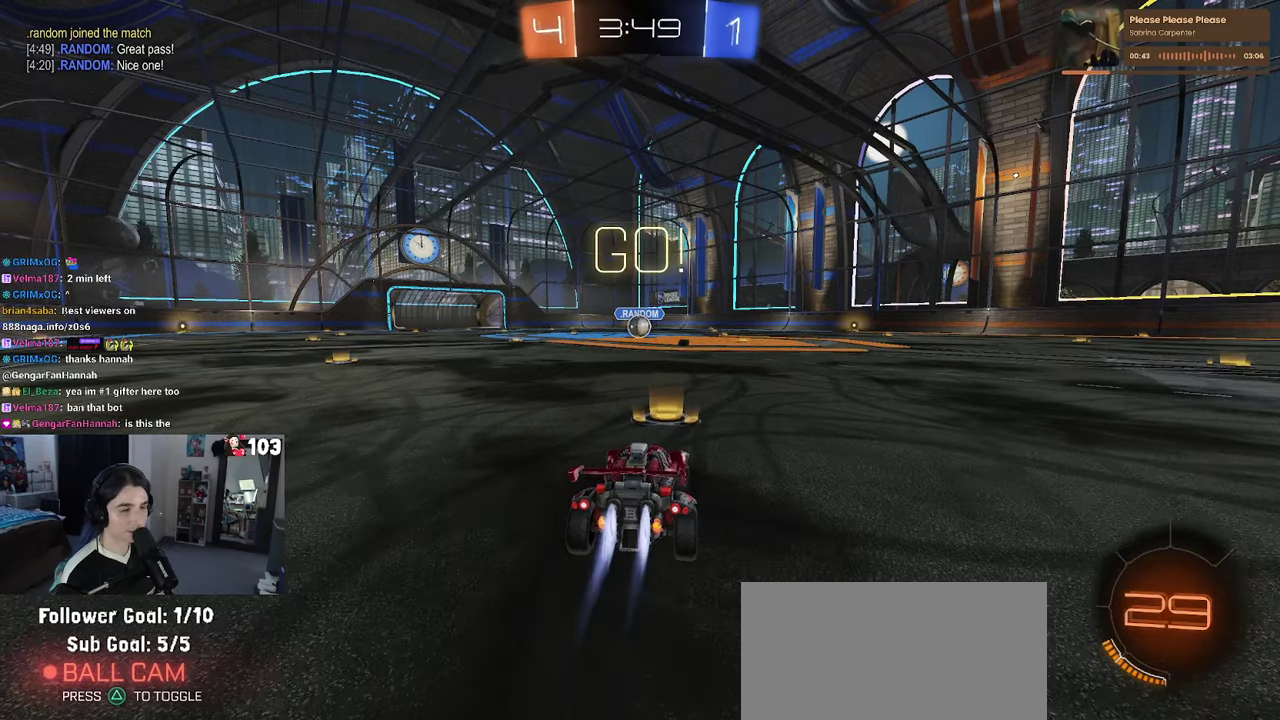
{"buttons": ["SQUARE", "R1", "R2"], "left_stick": "down", "right_stick": "center"}
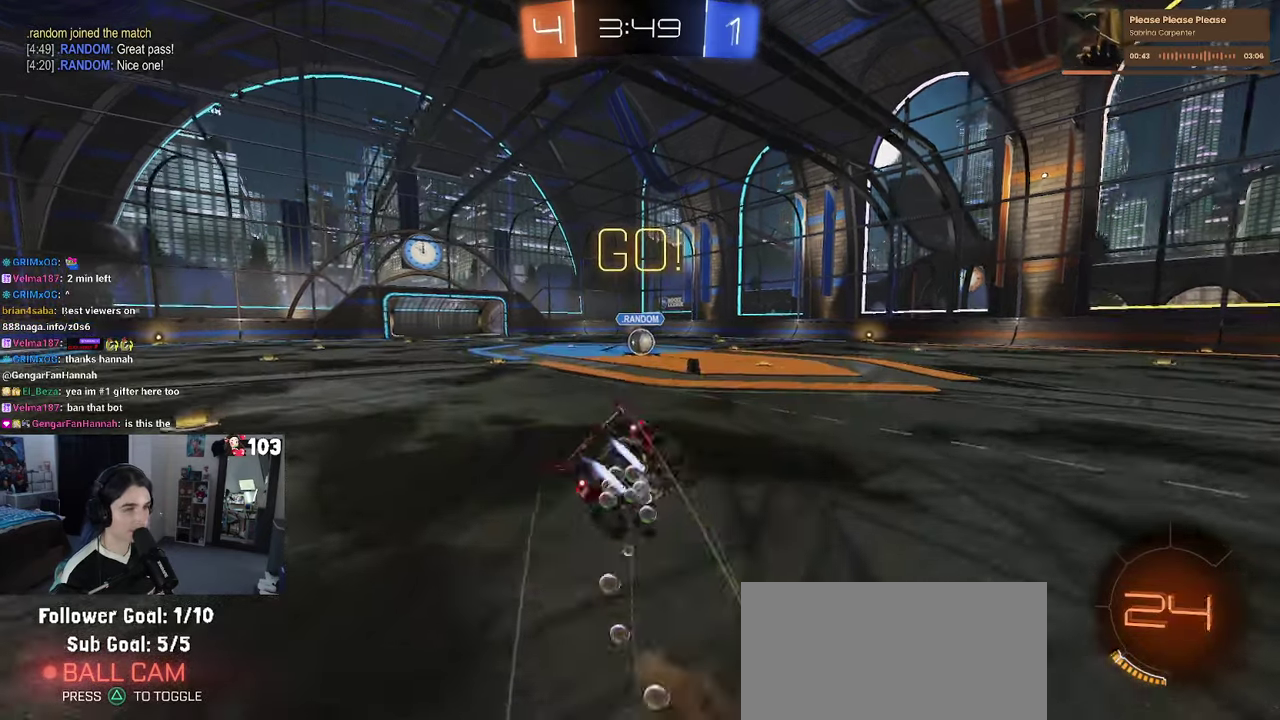
{"buttons": ["SQUARE", "R1", "R2"], "left_stick": "down-left", "right_stick": "center"}
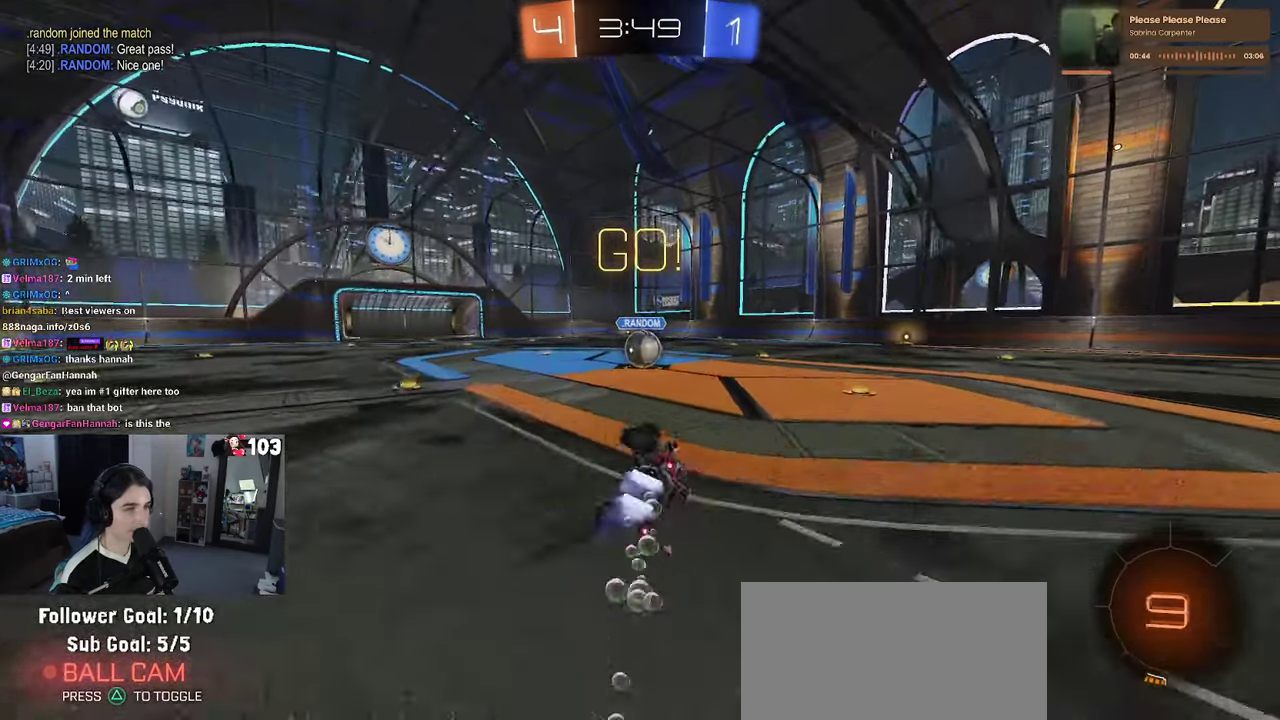
{"buttons": ["R2"], "left_stick": "right", "right_stick": "center"}
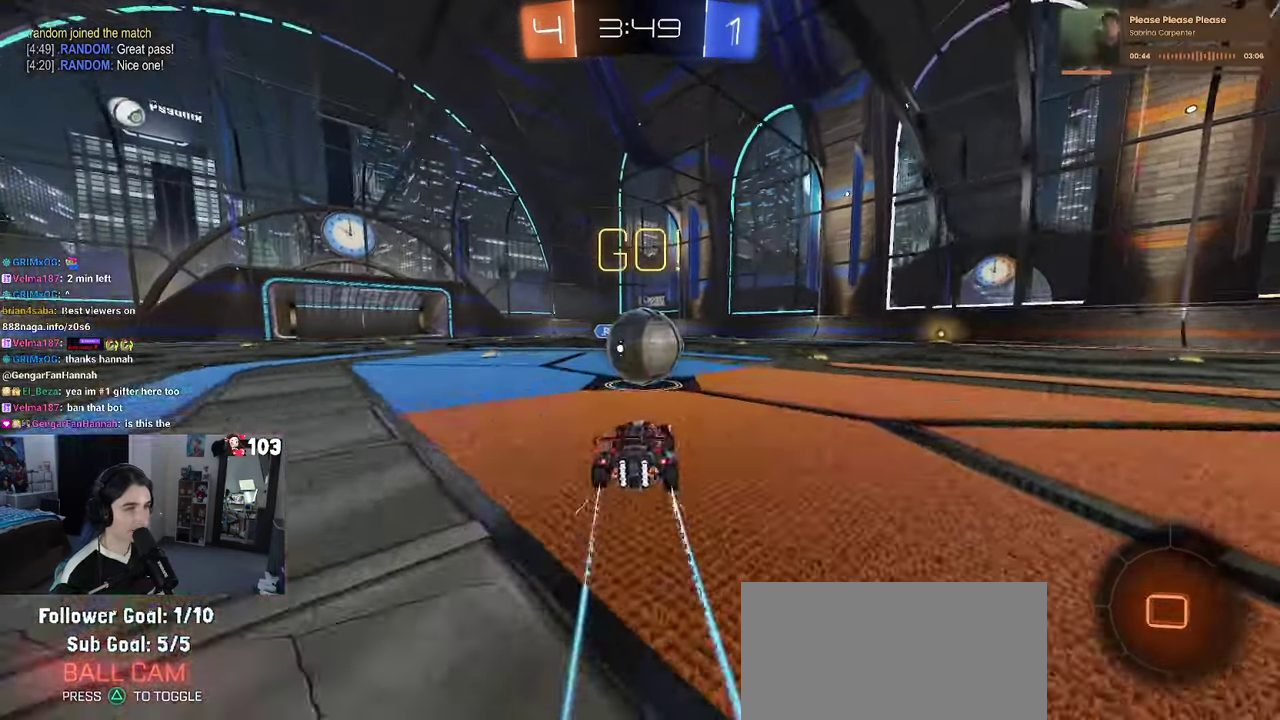
{"buttons": ["SQUARE", "R2"], "left_stick": "down-left", "right_stick": "center"}
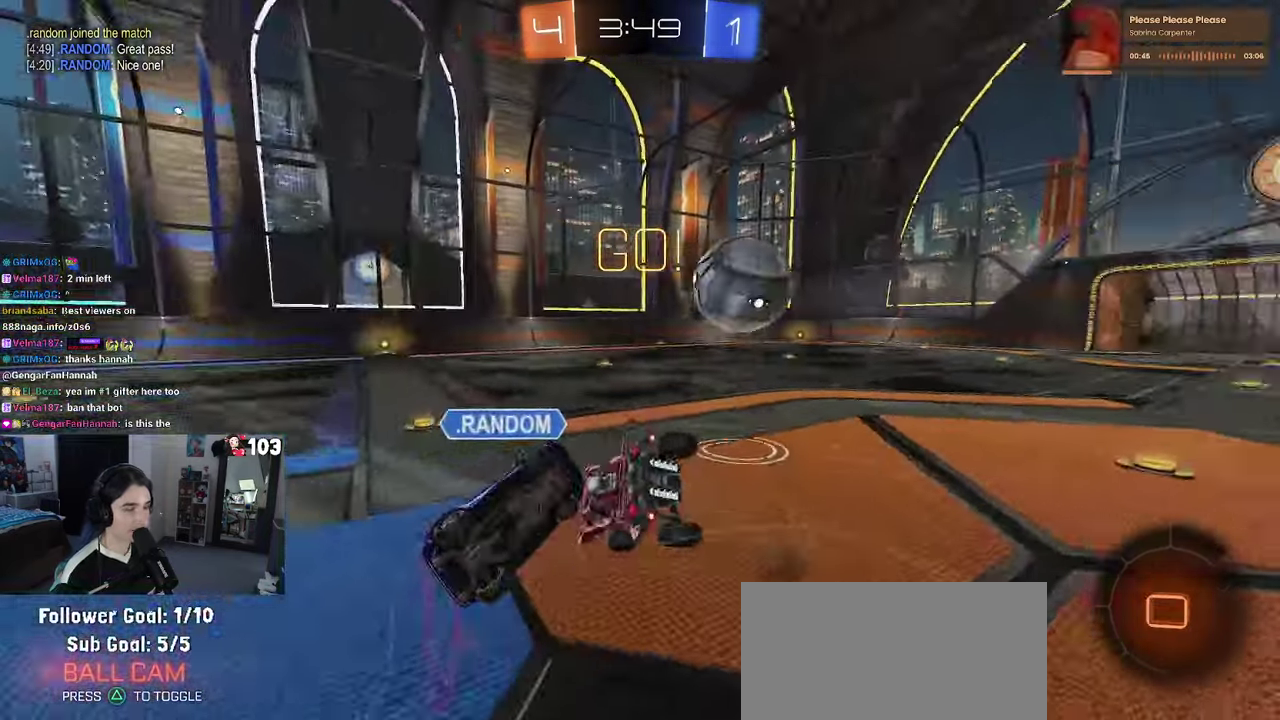
{"buttons": ["SQUARE", "R2"], "left_stick": "down-left", "right_stick": "center"}
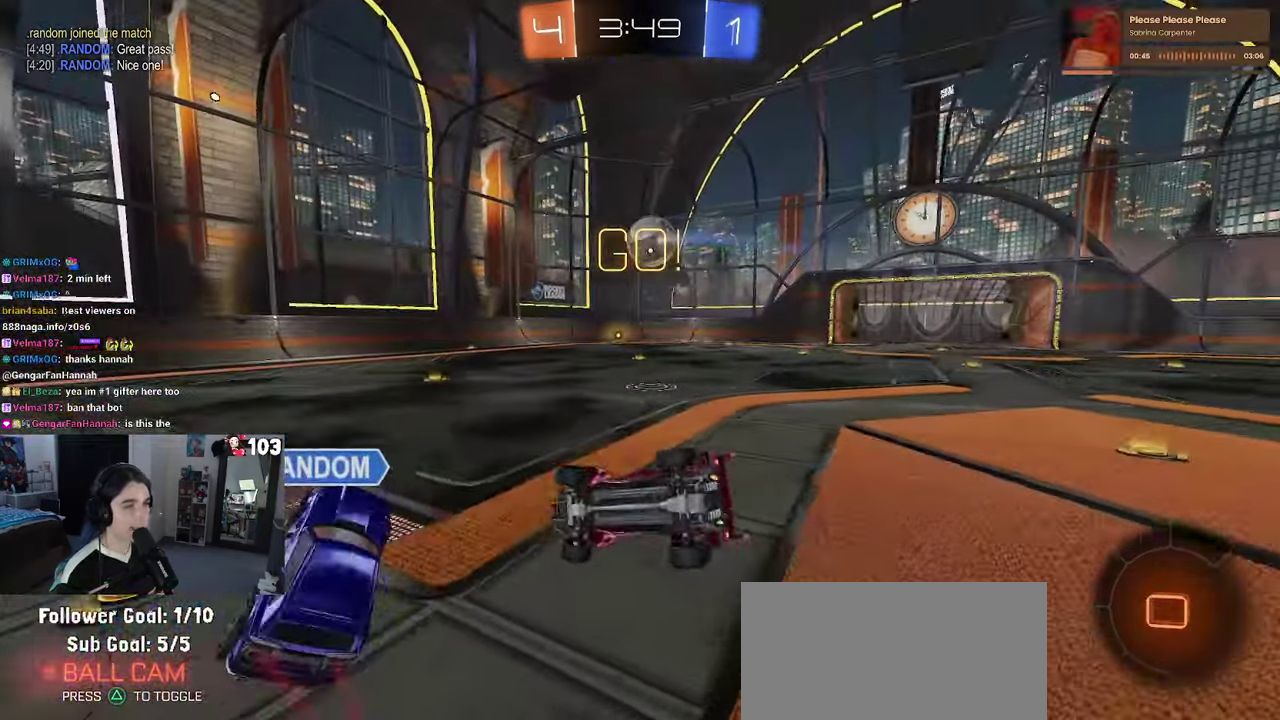
{"buttons": ["R2"], "left_stick": "right", "right_stick": "center"}
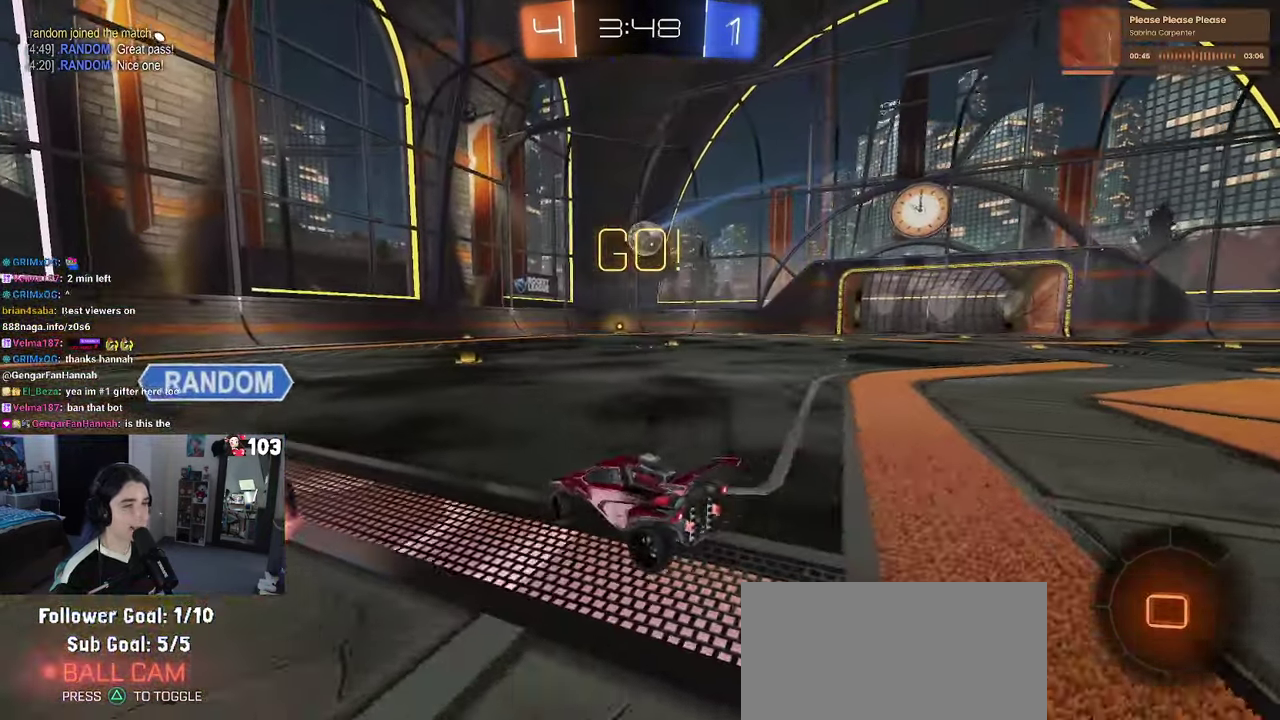
{"buttons": ["R2"], "left_stick": "up-right", "right_stick": "center", "events": [[466, "left_stick", "up-right"]]}
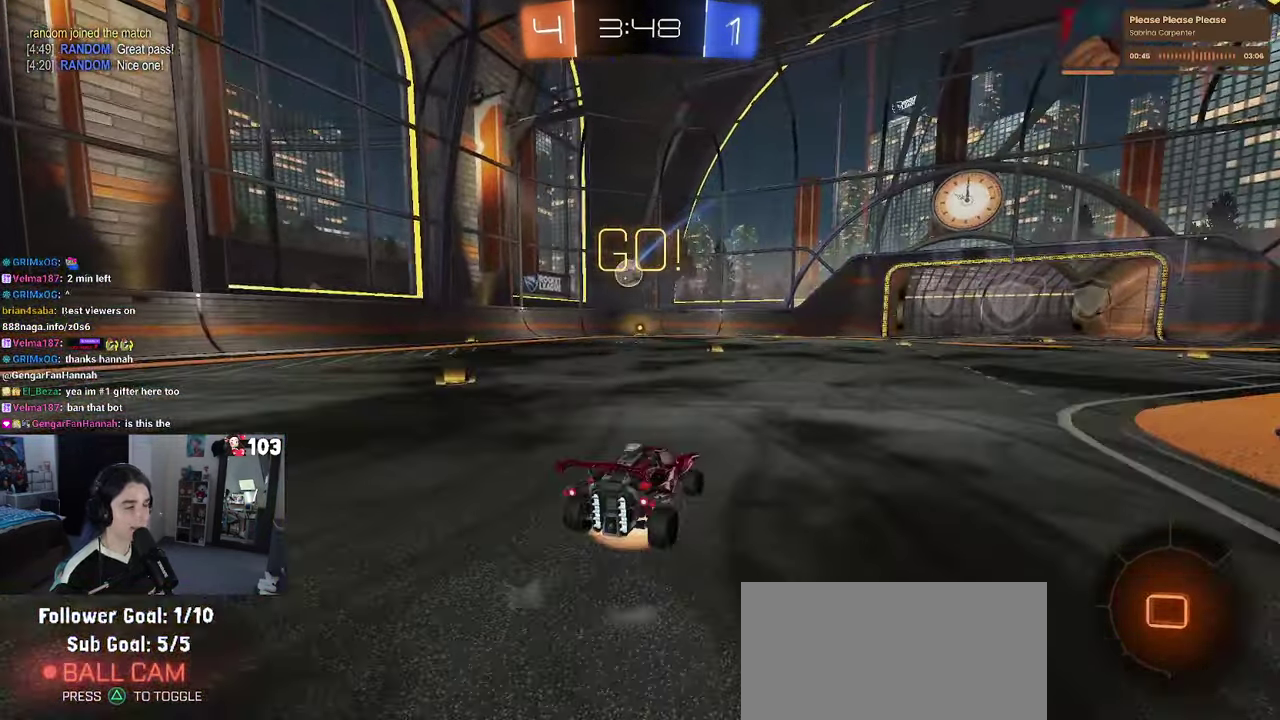
{"buttons": ["SQUARE", "R2"], "left_stick": "down-left", "right_stick": "center"}
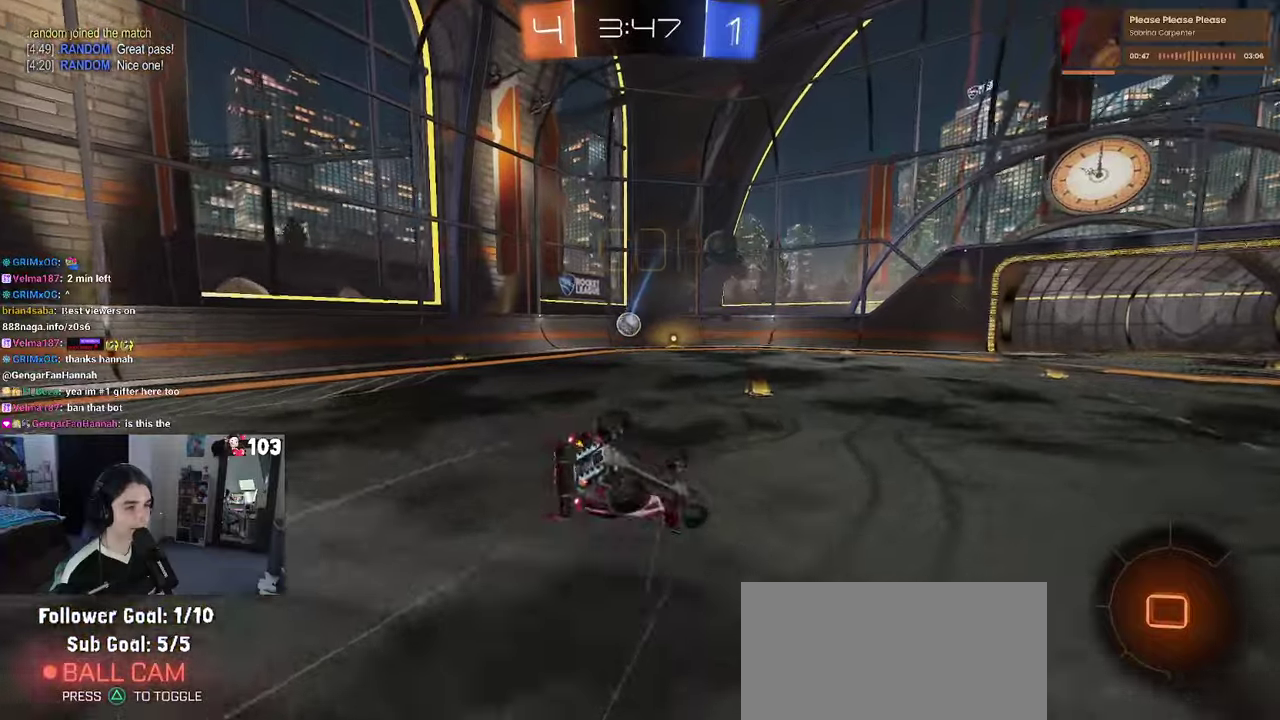
{"buttons": ["SQUARE", "R1", "R2"], "left_stick": "down-left", "right_stick": "center"}
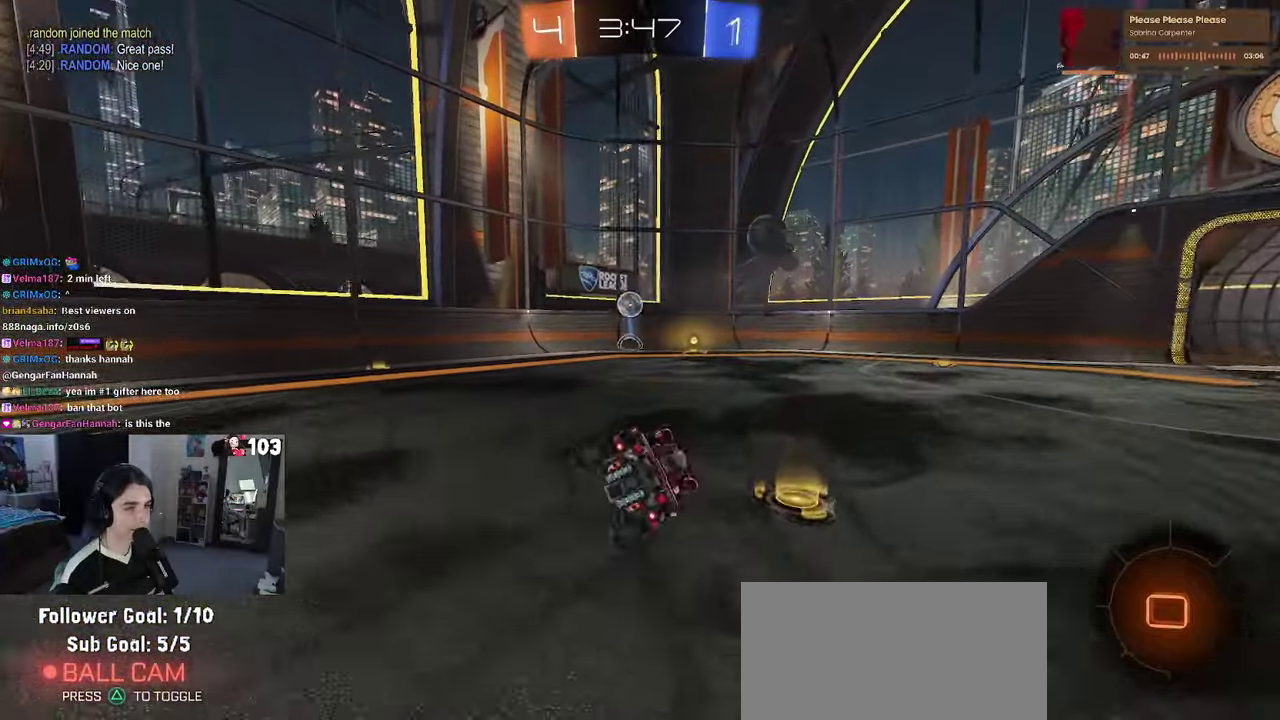
{"buttons": ["R1", "R2"], "left_stick": "left", "right_stick": "center", "events": [[17, "SQUARE", "up"], [50, "left_stick", "center"], [467, "left_stick", "left"]]}
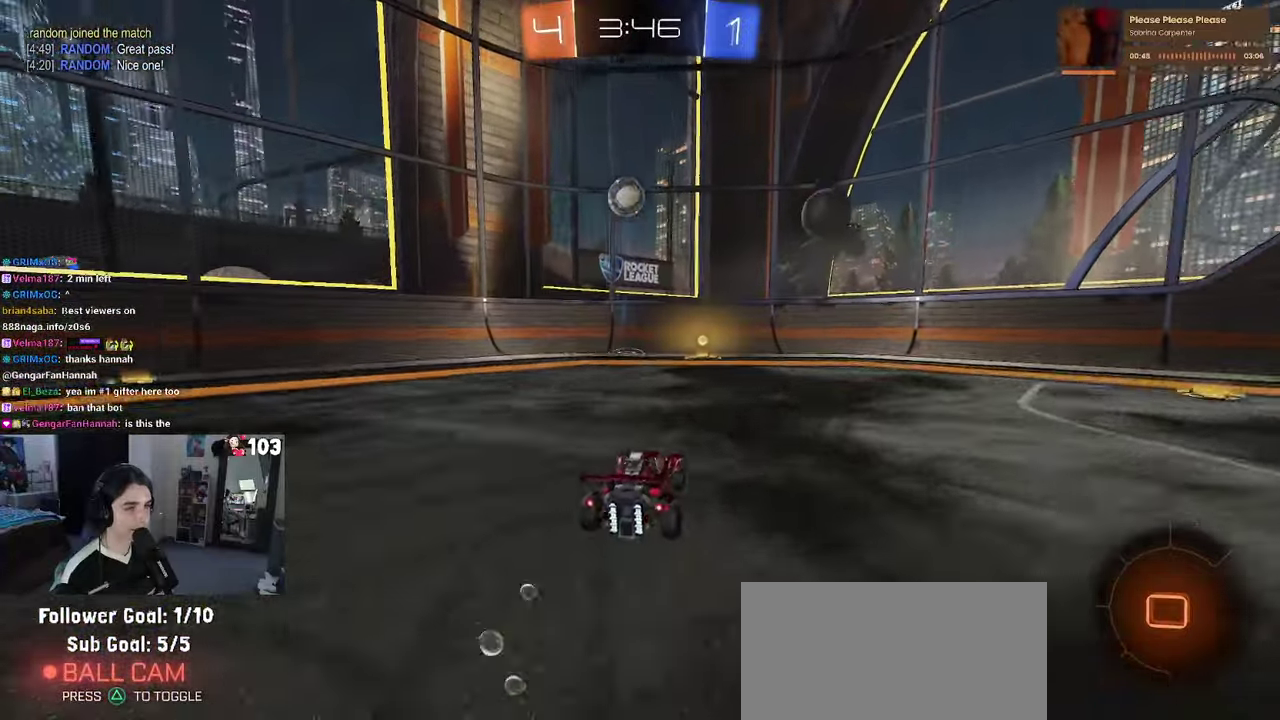
{"buttons": ["R2"], "left_stick": "center", "right_stick": "center", "events": [[50, "R1", "up"], [150, "CROSS", "down"], [150, "left_stick", "center"], [200, "left_stick", "up"], [233, "CROSS", "up"], [283, "CROSS", "down"], [367, "left_stick", "up-right"], [417, "CROSS", "up"], [417, "left_stick", "center"]]}
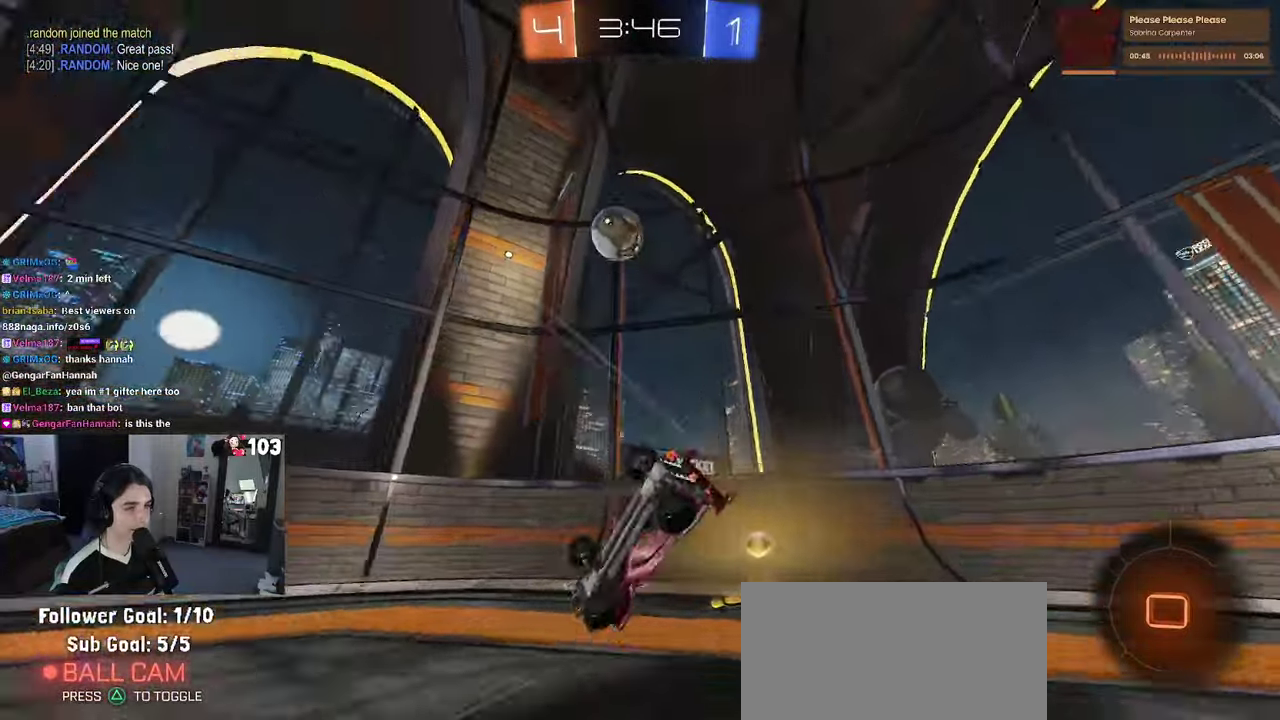
{"buttons": ["R2"], "left_stick": "right", "right_stick": "center", "events": [[317, "left_stick", "right"]]}
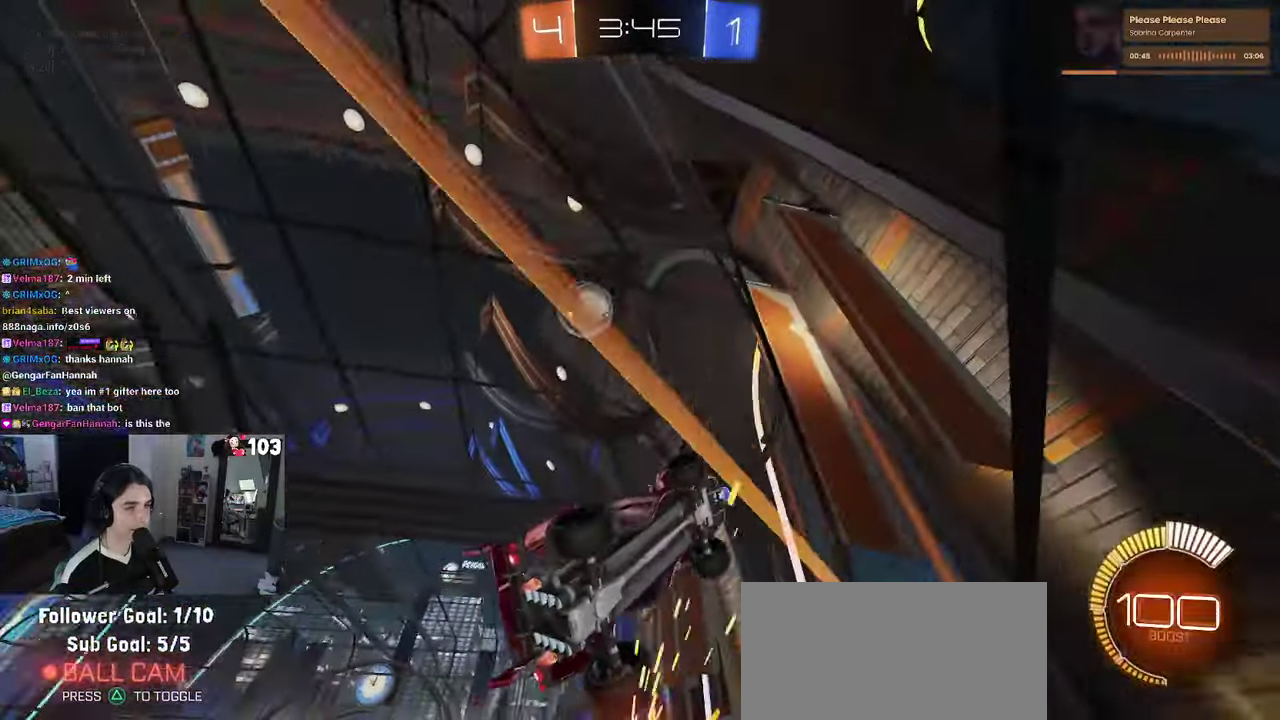
{"buttons": ["R1", "R2"], "left_stick": "right", "right_stick": "center", "events": [[17, "SQUARE", "down"], [183, "SQUARE", "up"], [317, "R1", "down"]]}
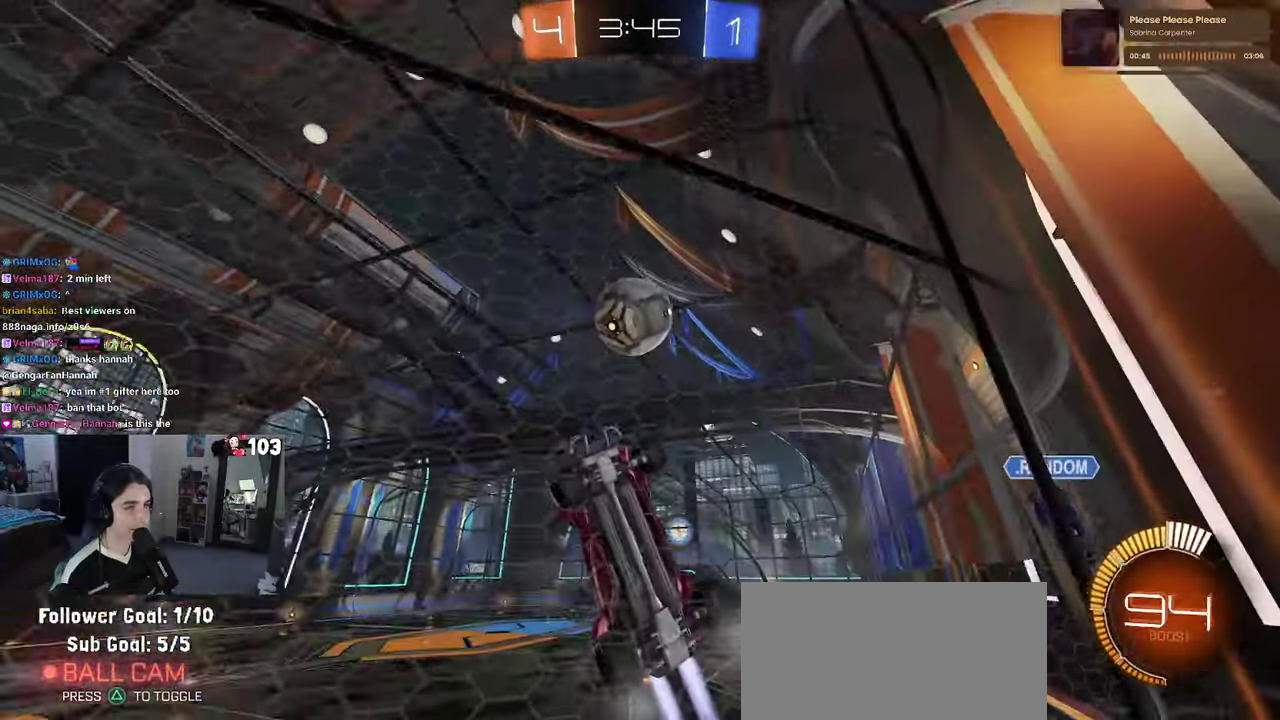
{"buttons": ["R1", "R2"], "left_stick": "right", "right_stick": "center", "events": [[300, "R1", "up"], [383, "R1", "down"]]}
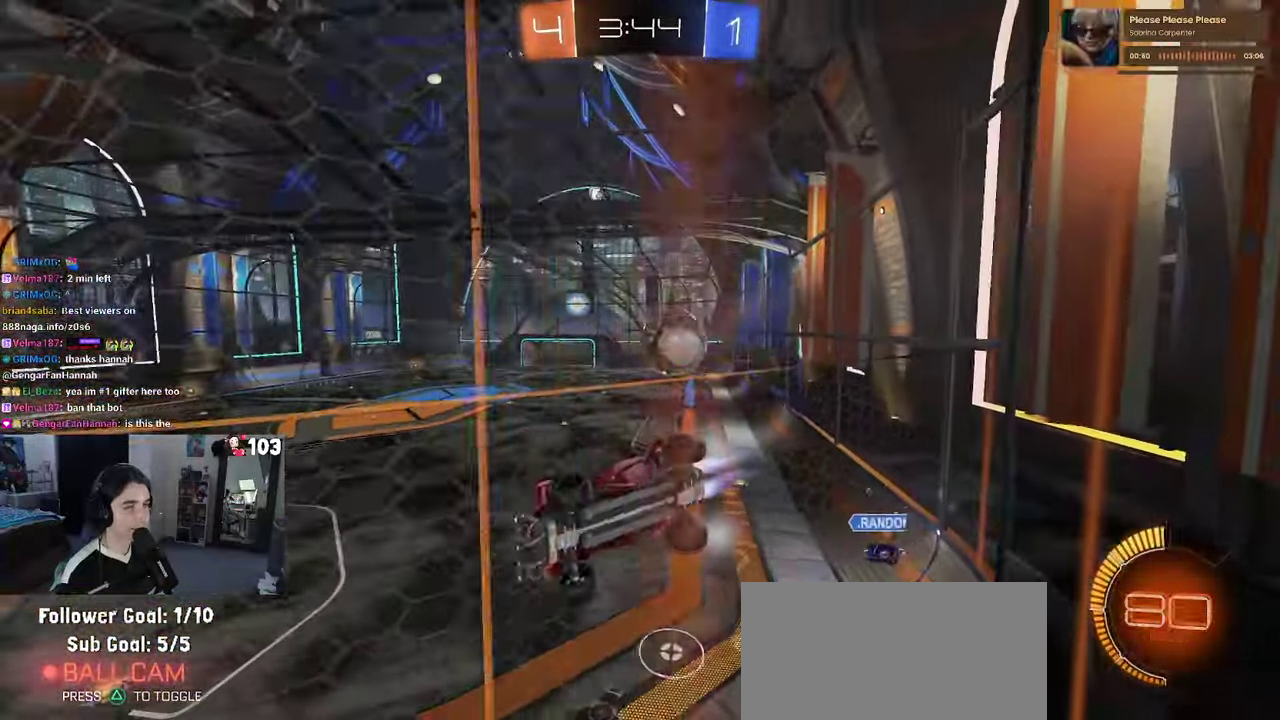
{"buttons": ["L2"], "left_stick": "center", "right_stick": "center", "events": [[50, "left_stick", "up-right"], [133, "left_stick", "center"], [167, "R1", "up"], [467, "L2", "down"], [467, "R2", "up"]]}
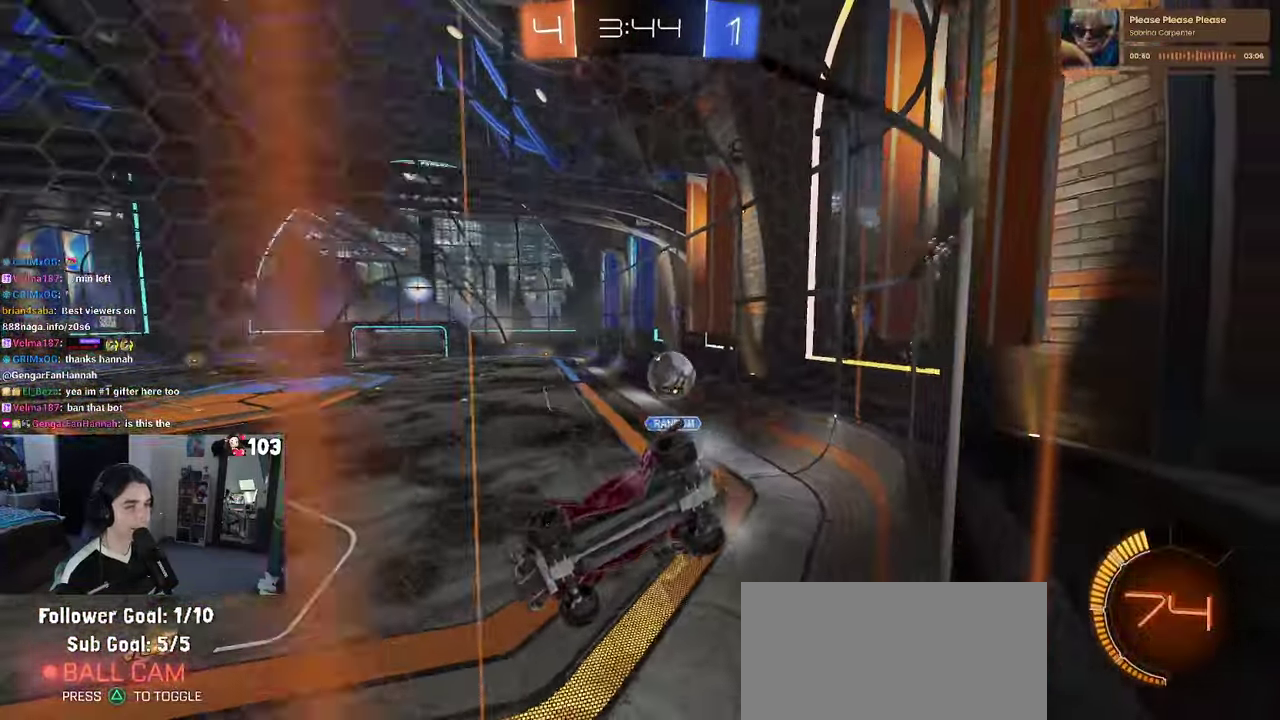
{"buttons": ["L2"], "left_stick": "down-right", "right_stick": "center"}
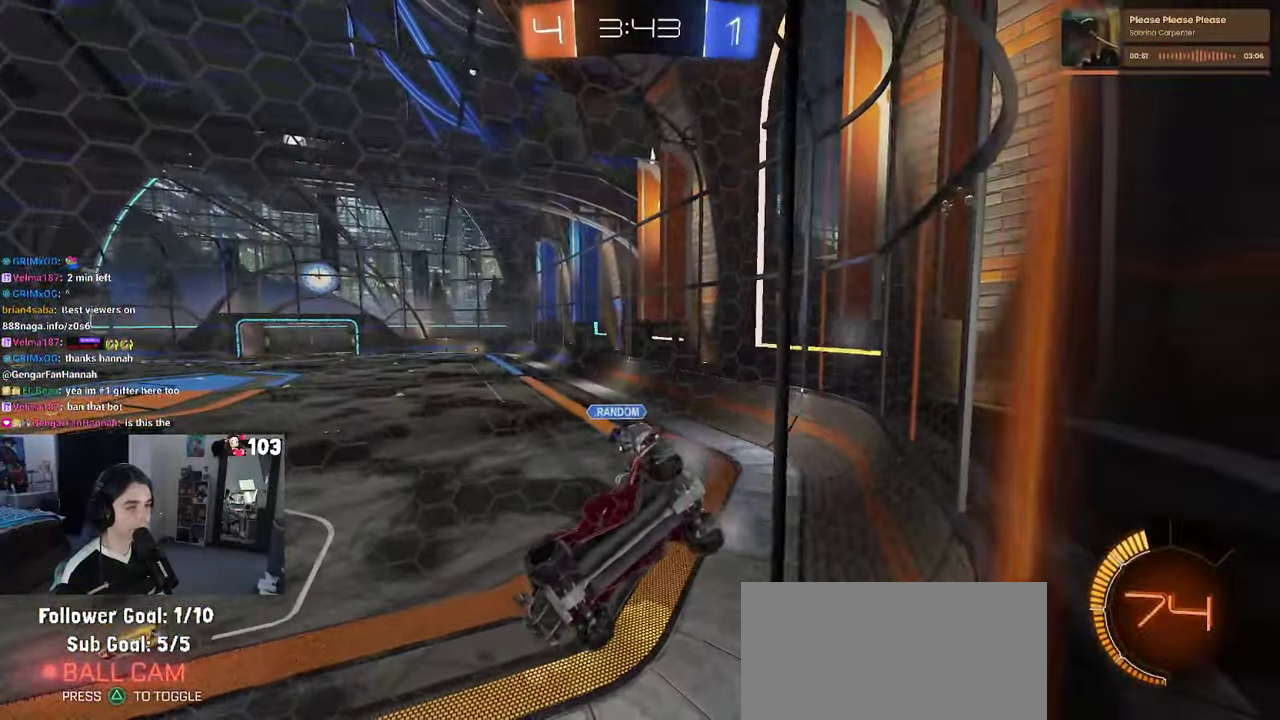
{"buttons": ["L2"], "left_stick": "center", "right_stick": "center"}
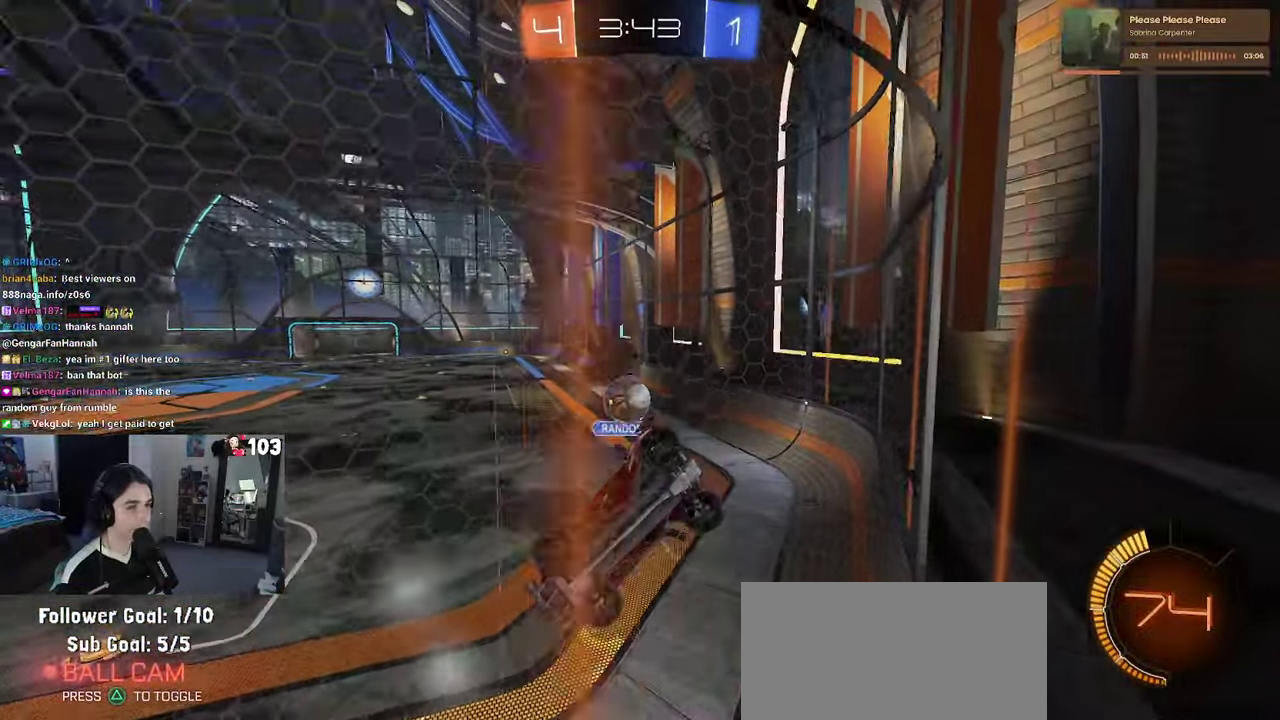
{"buttons": ["R2"], "left_stick": "right", "right_stick": "center", "events": [[50, "left_stick", "down-right"], [133, "left_stick", "center"], [250, "R2", "down"], [317, "L2", "up"], [383, "left_stick", "right"]]}
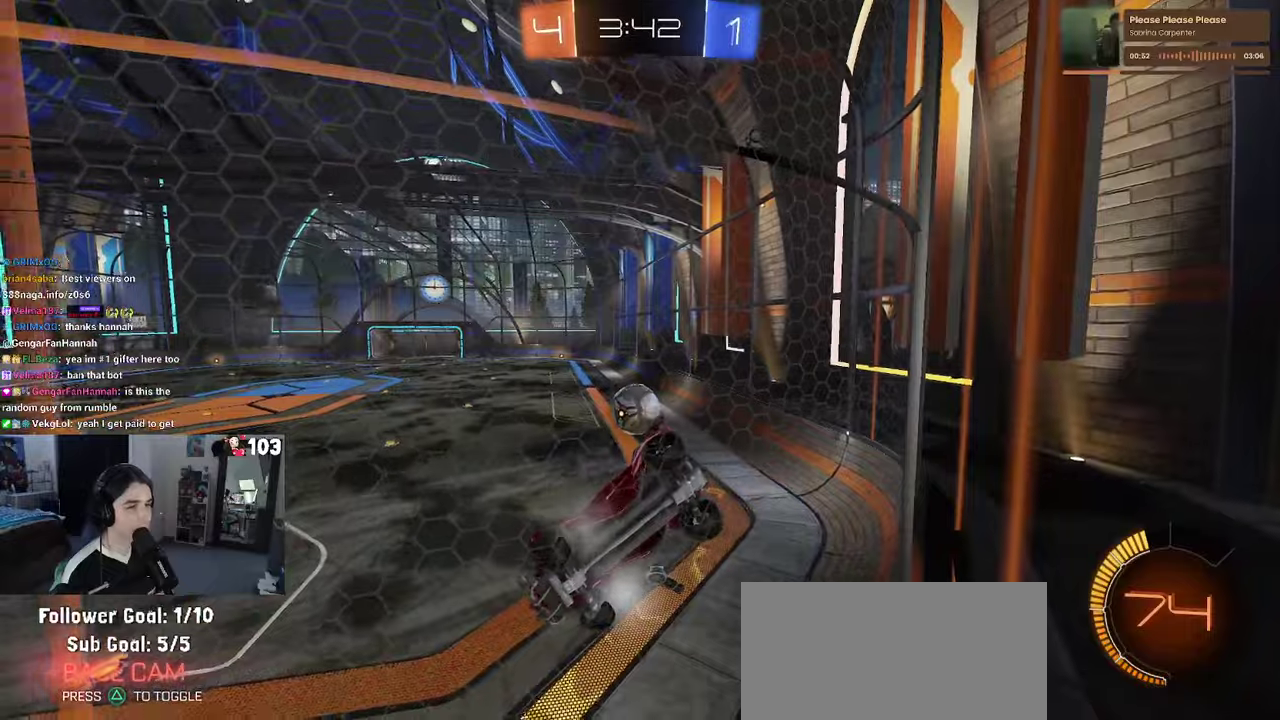
{"buttons": [], "left_stick": "center", "right_stick": "center", "events": [[267, "left_stick", "center"], [467, "R2", "up"]]}
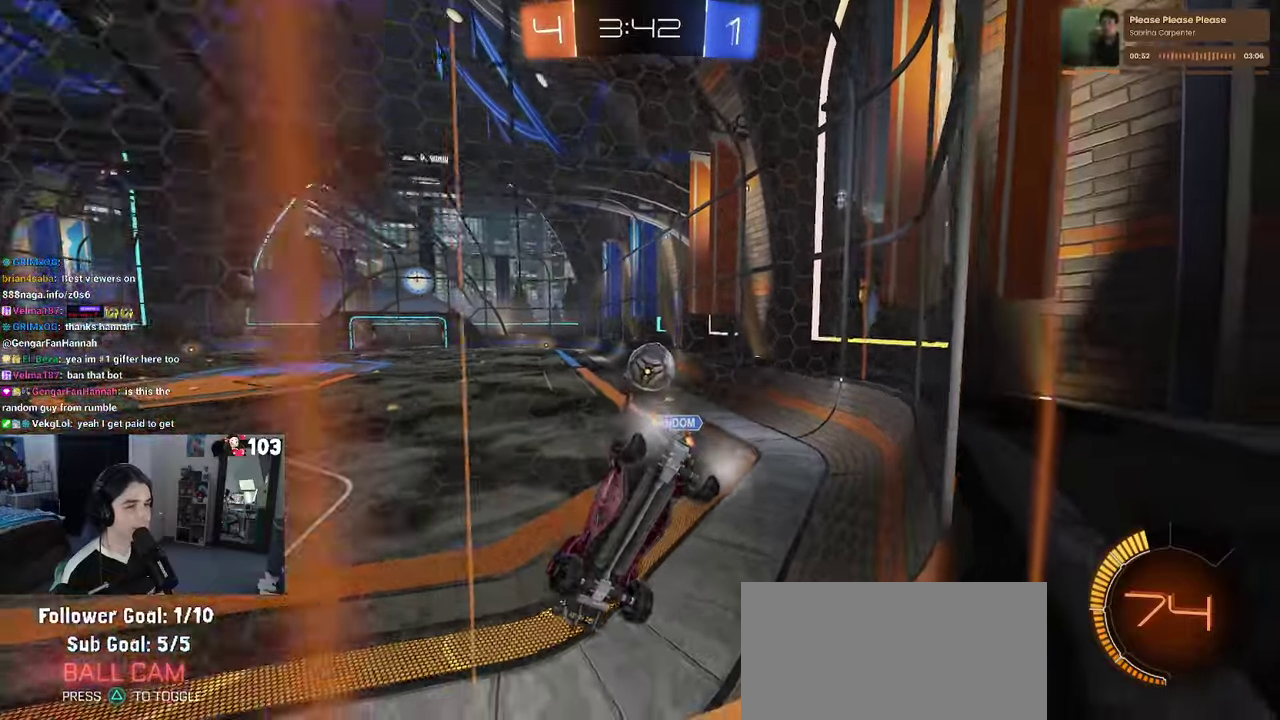
{"buttons": ["L2"], "left_stick": "left", "right_stick": "center", "events": [[34, "L2", "down"], [134, "R2", "down"], [217, "L2", "up"], [300, "R2", "up"], [367, "left_stick", "left"], [417, "L2", "down"]]}
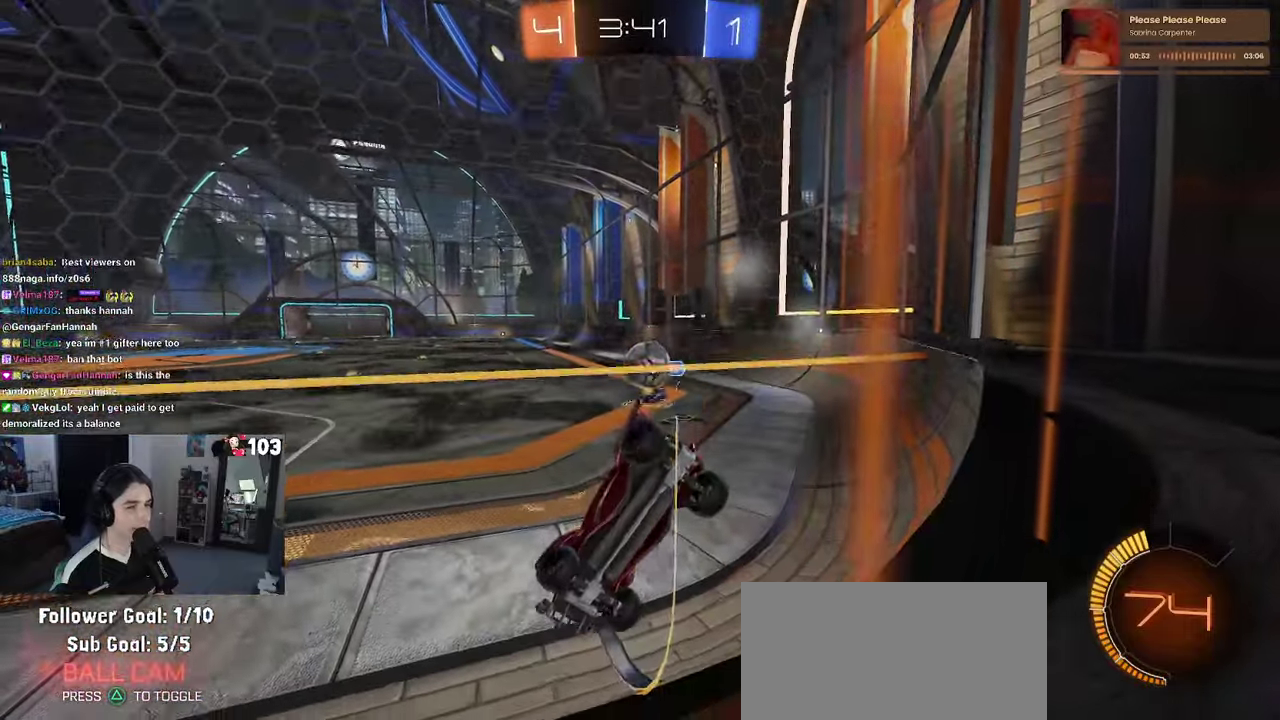
{"buttons": [], "left_stick": "center", "right_stick": "center", "events": [[100, "L2", "up"], [300, "R2", "down"], [334, "left_stick", "center"], [500, "R2", "up"]]}
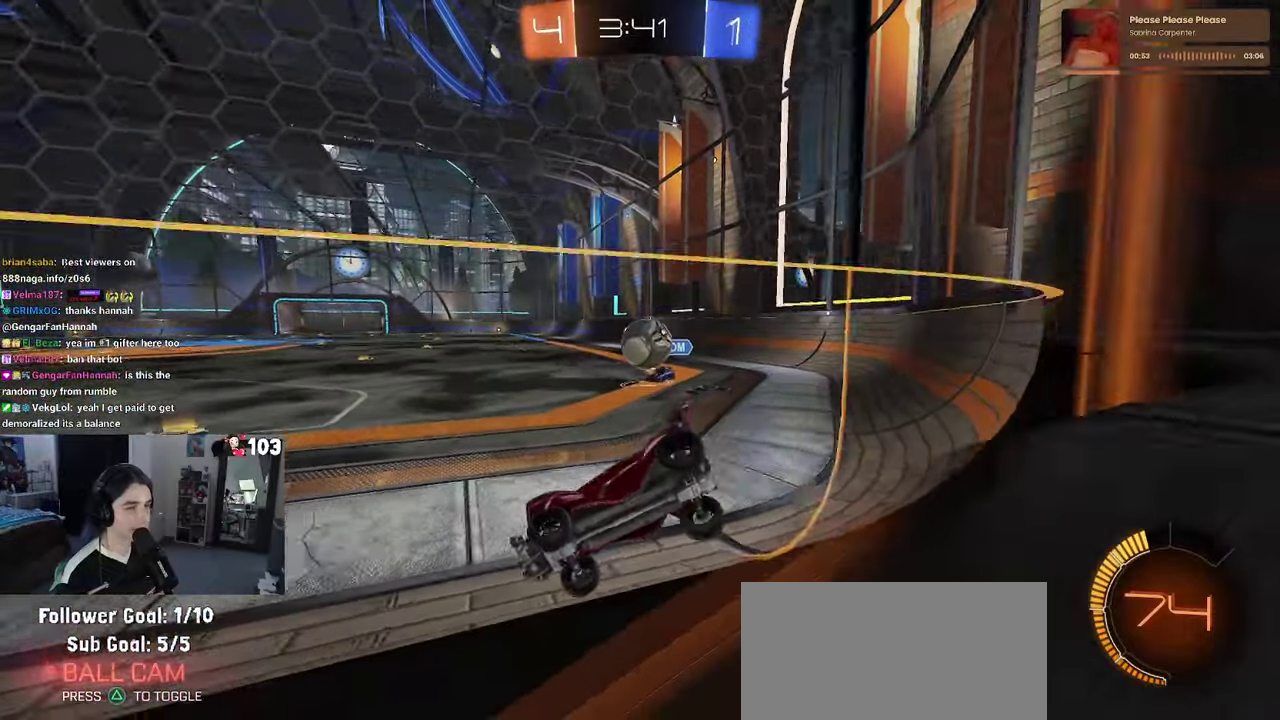
{"buttons": ["R2"], "left_stick": "left", "right_stick": "center"}
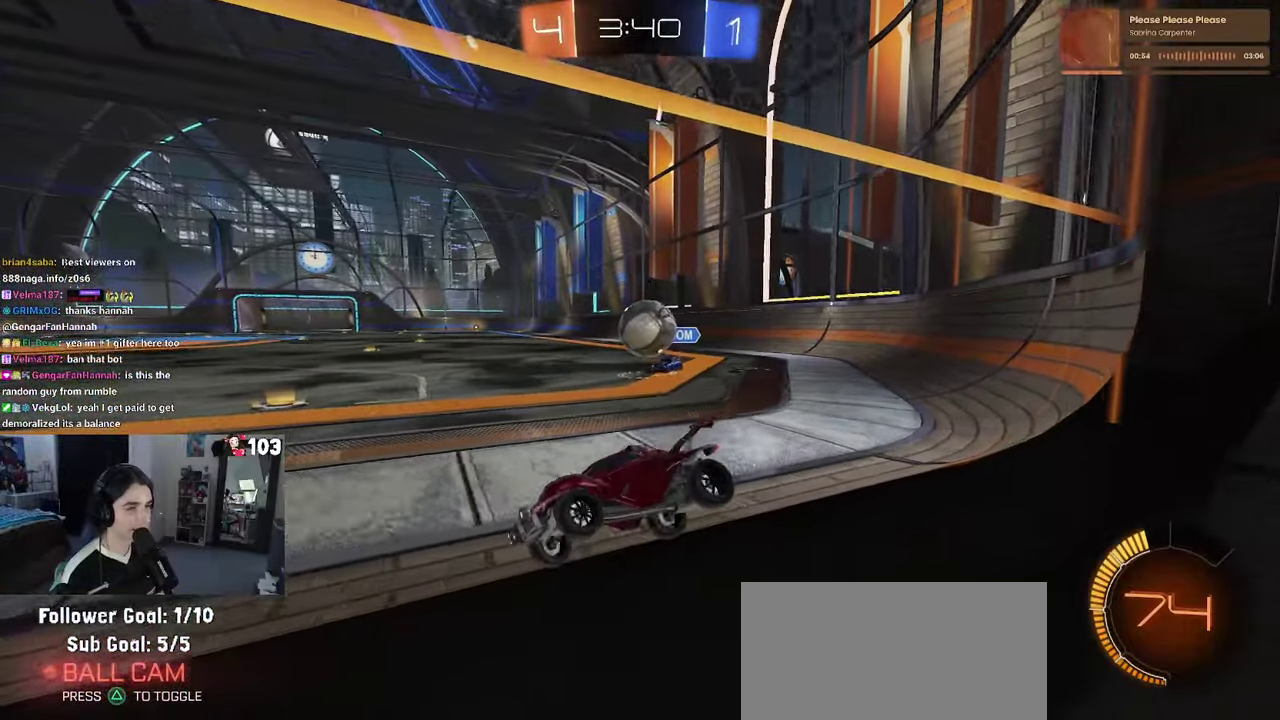
{"buttons": ["R2"], "left_stick": "center", "right_stick": "center"}
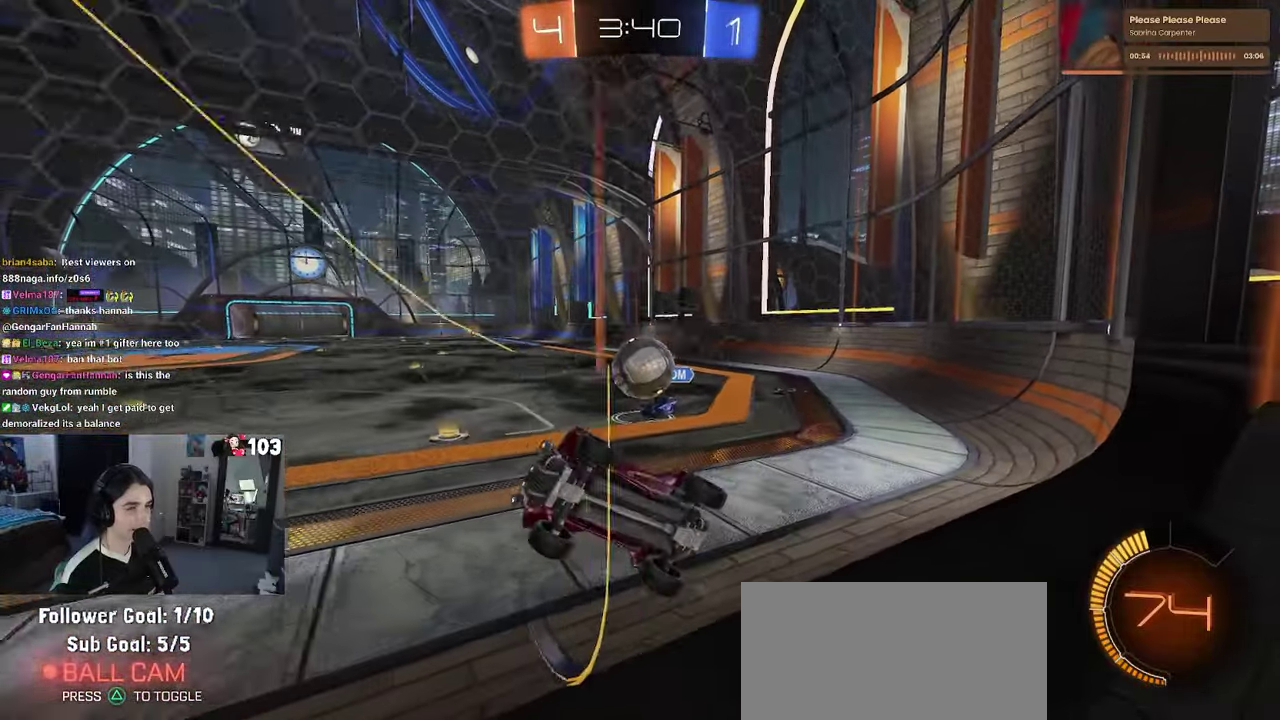
{"buttons": ["CROSS", "L2", "R2"], "left_stick": "down", "right_stick": "center"}